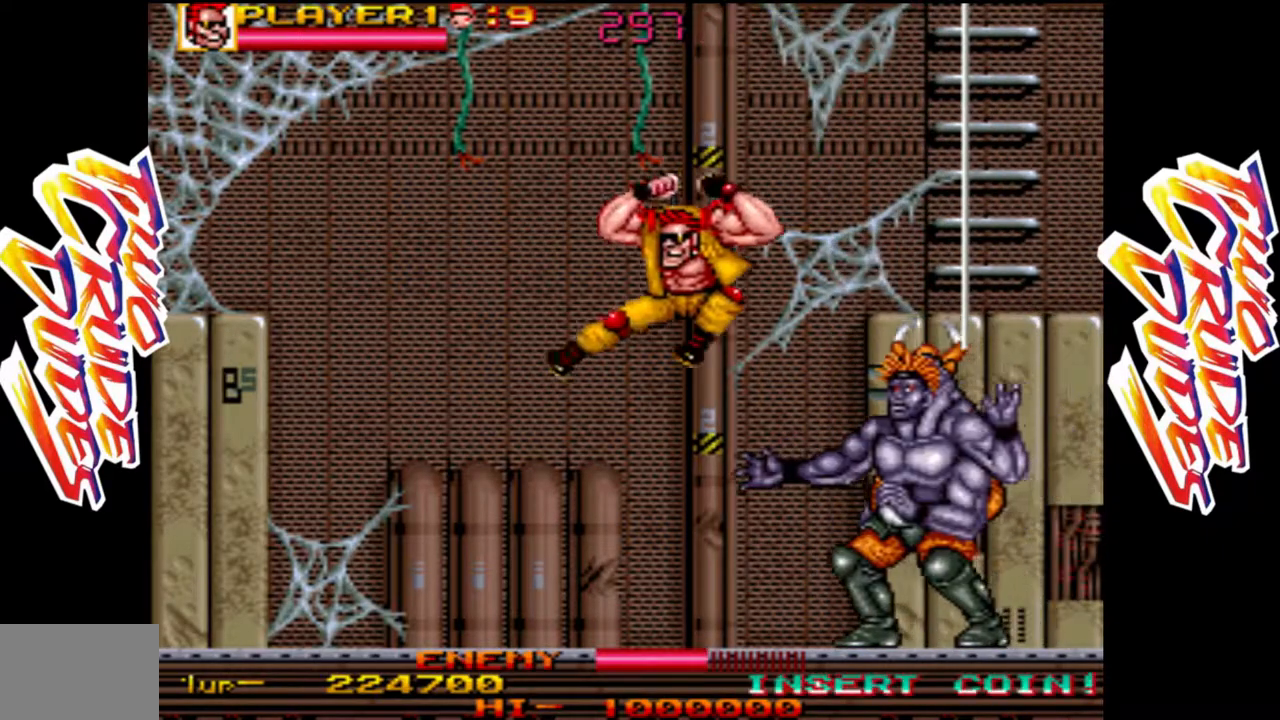
Gameplay with a controller (arcade stick); each line is a JSON object with the inputs held at the frame after it. "events" lists button and stick changes between this image and that frame as [ms after this image, input, new state], when the widget could be followed in between. Not read: L3 R3.
{"buttons": ["L2"], "left_stick": "right", "events": [[233, "L2", "down"], [367, "L2", "up"], [450, "L2", "down"]]}
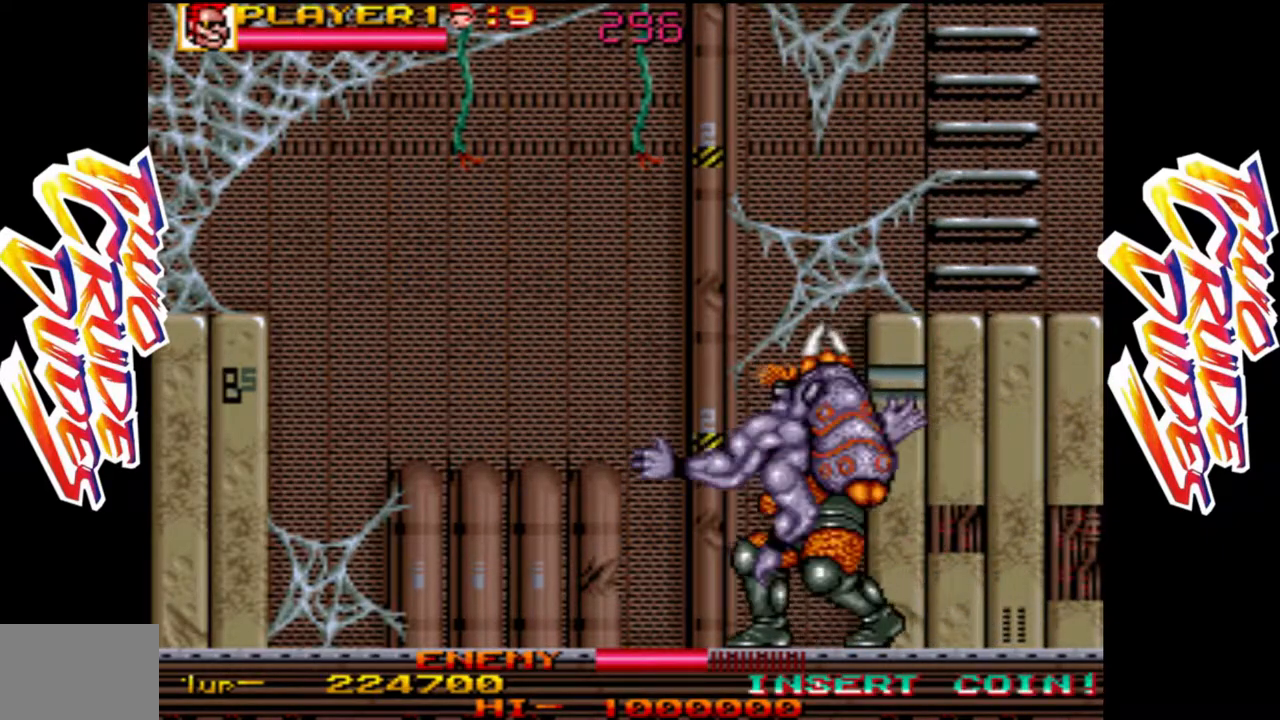
{"buttons": ["L1"], "left_stick": "right", "events": [[83, "L2", "up"], [100, "L2", "down"], [250, "L2", "up"], [283, "L1", "down"], [383, "L1", "up"], [433, "L1", "down"]]}
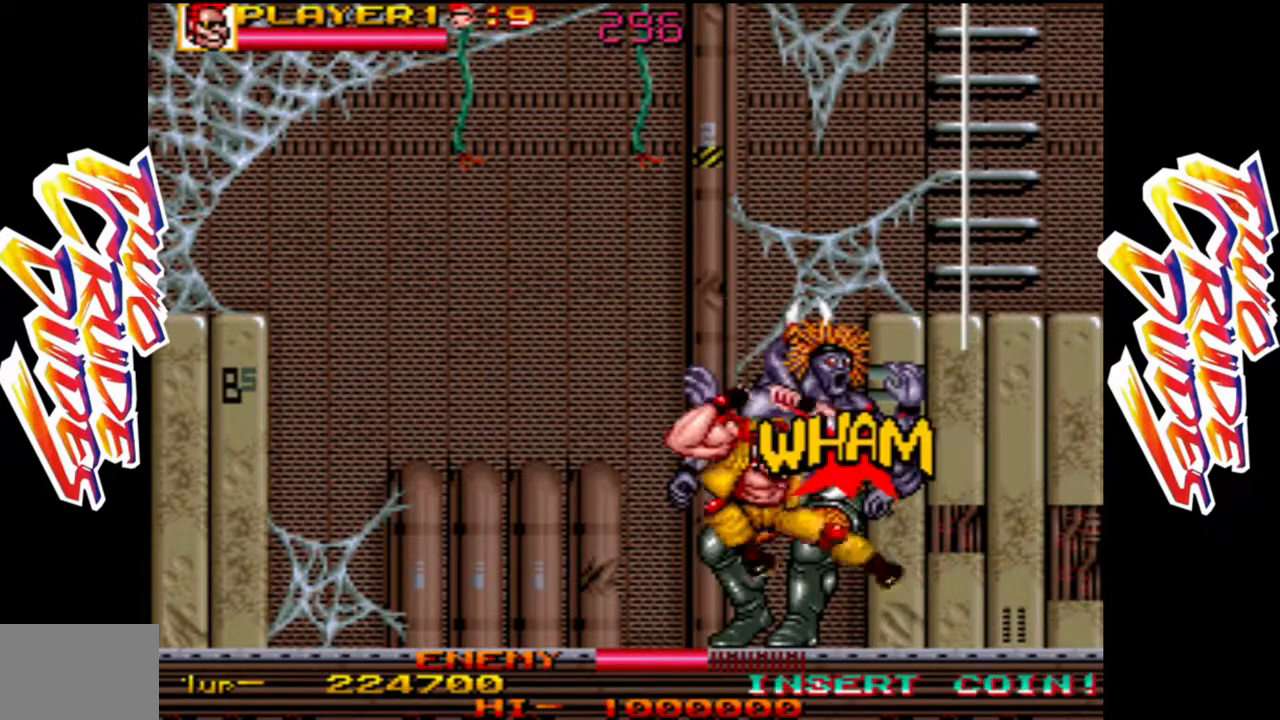
{"buttons": [], "left_stick": "center", "events": [[17, "L1", "up"], [67, "L1", "down"], [200, "L1", "up"], [233, "L2", "down"], [317, "L2", "up"], [350, "L1", "down"], [367, "left_stick", "center"], [433, "L1", "up"]]}
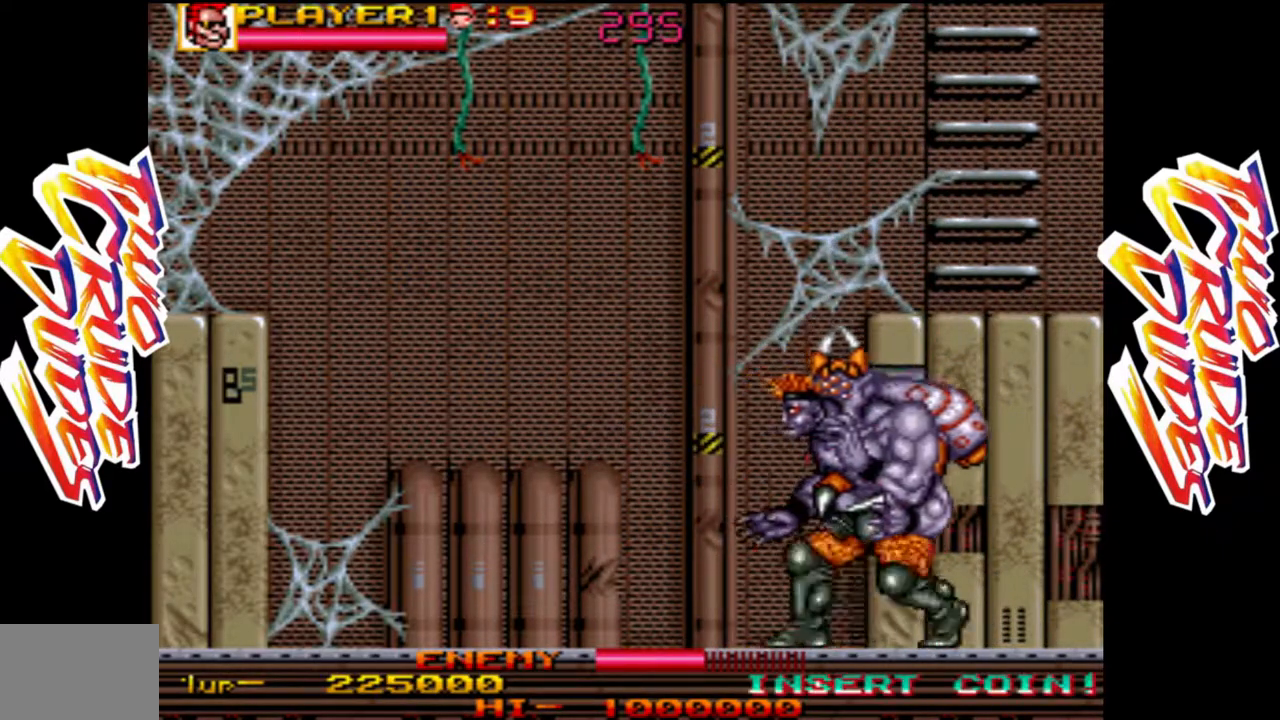
{"buttons": ["L1"], "left_stick": "right", "events": [[17, "L1", "down"], [83, "left_stick", "right"], [100, "L1", "up"], [150, "L1", "down"], [150, "left_stick", "center"], [233, "L1", "up"], [283, "L1", "down"], [367, "L1", "up"], [367, "left_stick", "right"], [450, "L1", "down"]]}
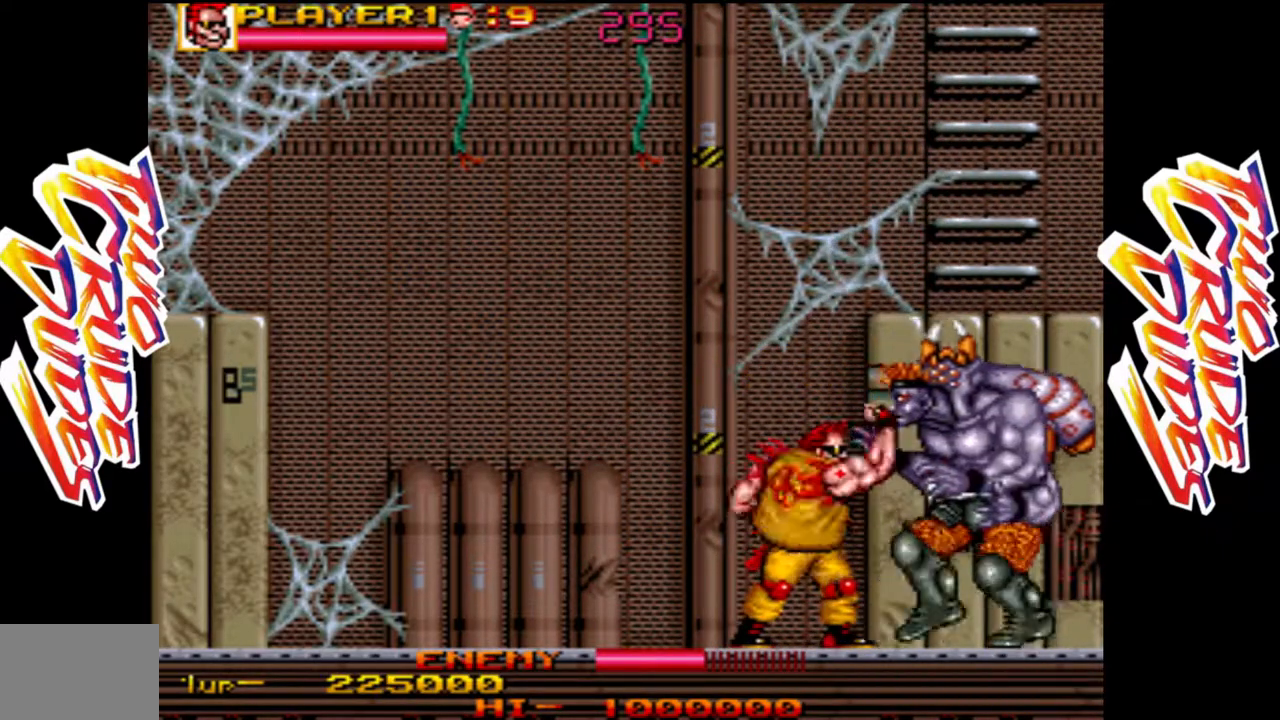
{"buttons": [], "left_stick": "right", "events": [[17, "L1", "up"], [83, "L1", "down"], [167, "L1", "up"], [233, "L1", "down"], [333, "L1", "up"], [383, "L1", "down"], [500, "L1", "up"]]}
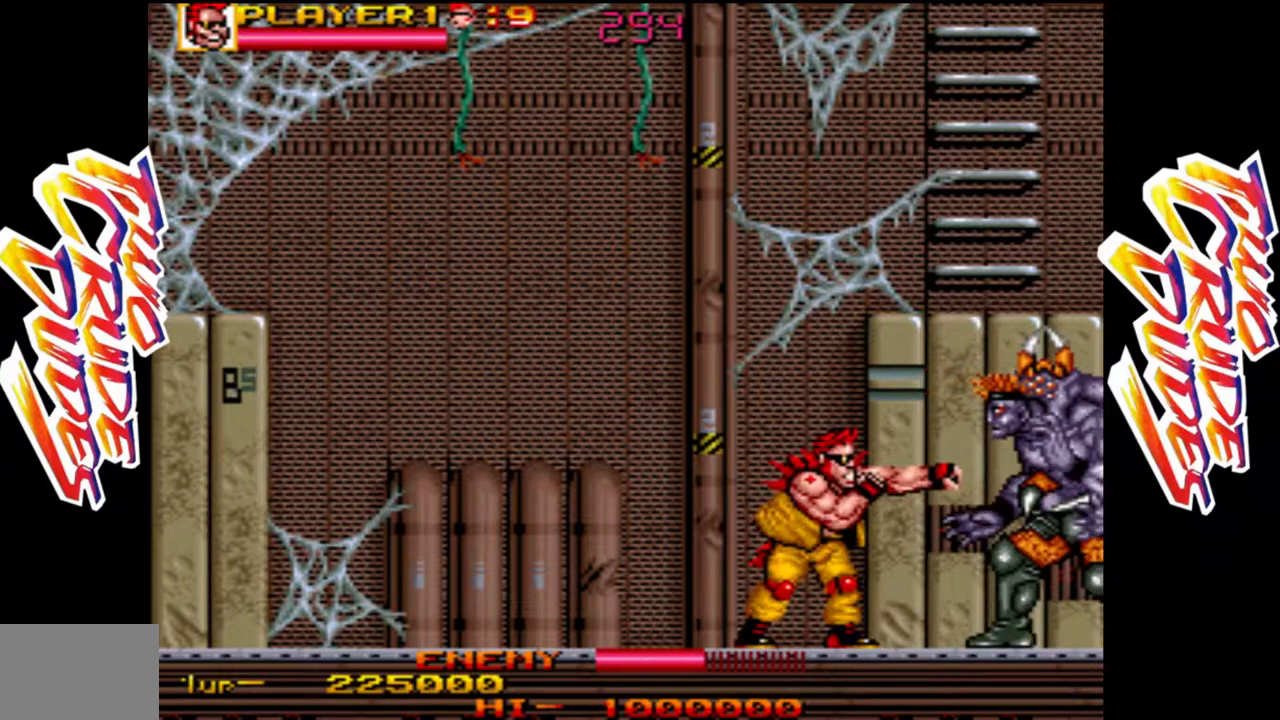
{"buttons": [], "left_stick": "right", "events": [[83, "L2", "down"], [200, "L2", "up"], [267, "L1", "down"], [350, "L1", "up"], [400, "L1", "down"], [483, "L1", "up"]]}
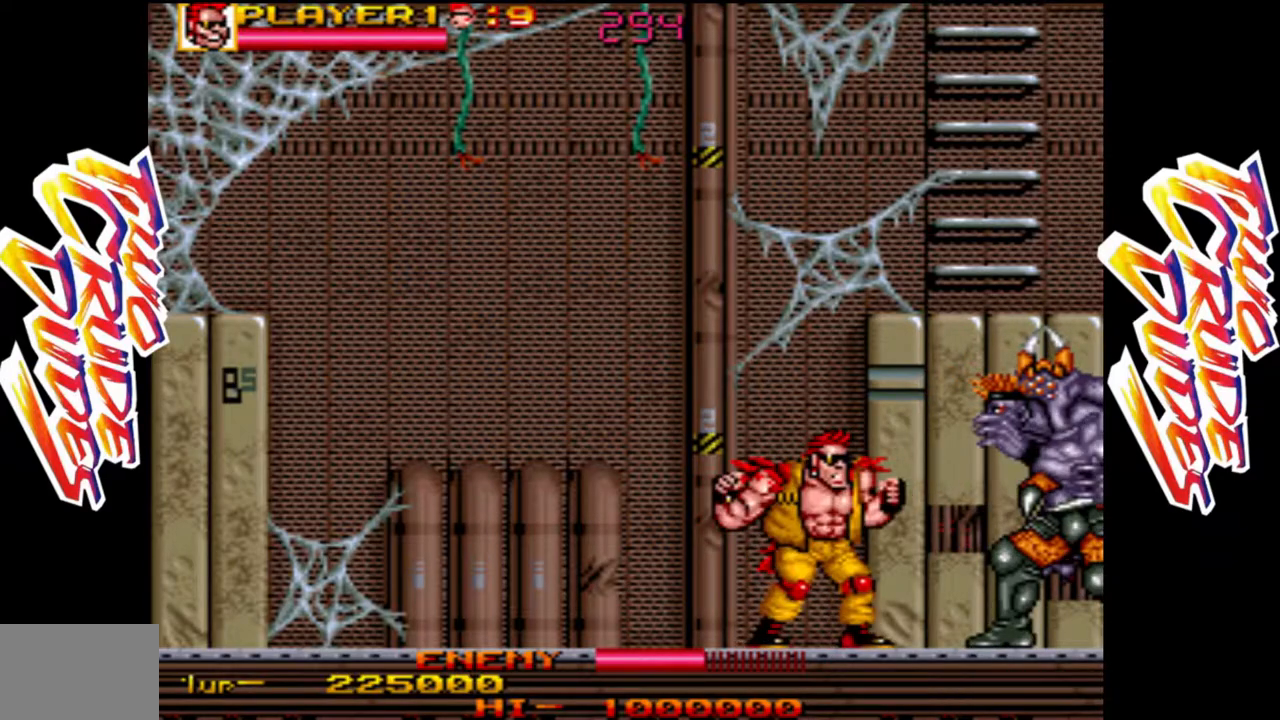
{"buttons": ["L1"], "left_stick": "right", "events": [[117, "L2", "down"], [200, "L2", "up"], [367, "L2", "down"], [467, "L2", "up"], [500, "L1", "down"]]}
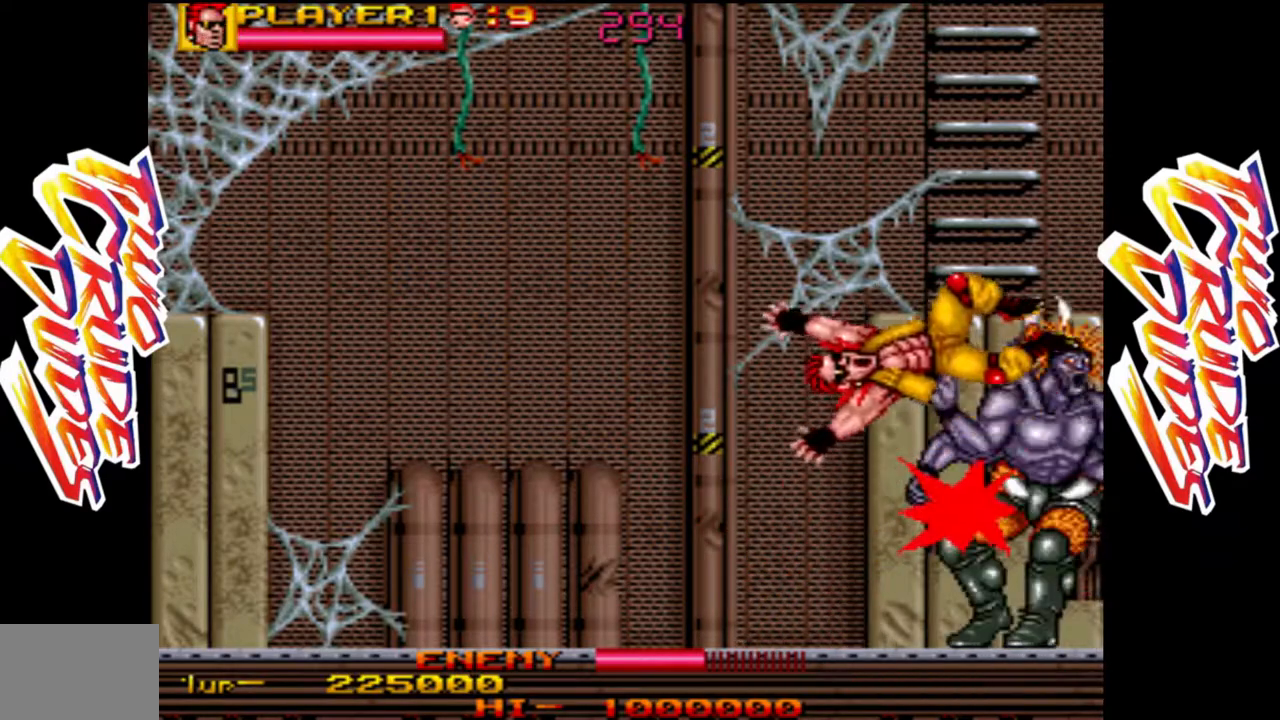
{"buttons": [], "left_stick": "center", "events": [[117, "L1", "up"], [150, "L1", "down"], [283, "L1", "up"], [383, "left_stick", "center"], [483, "L1", "down"], [500, "L1", "up"]]}
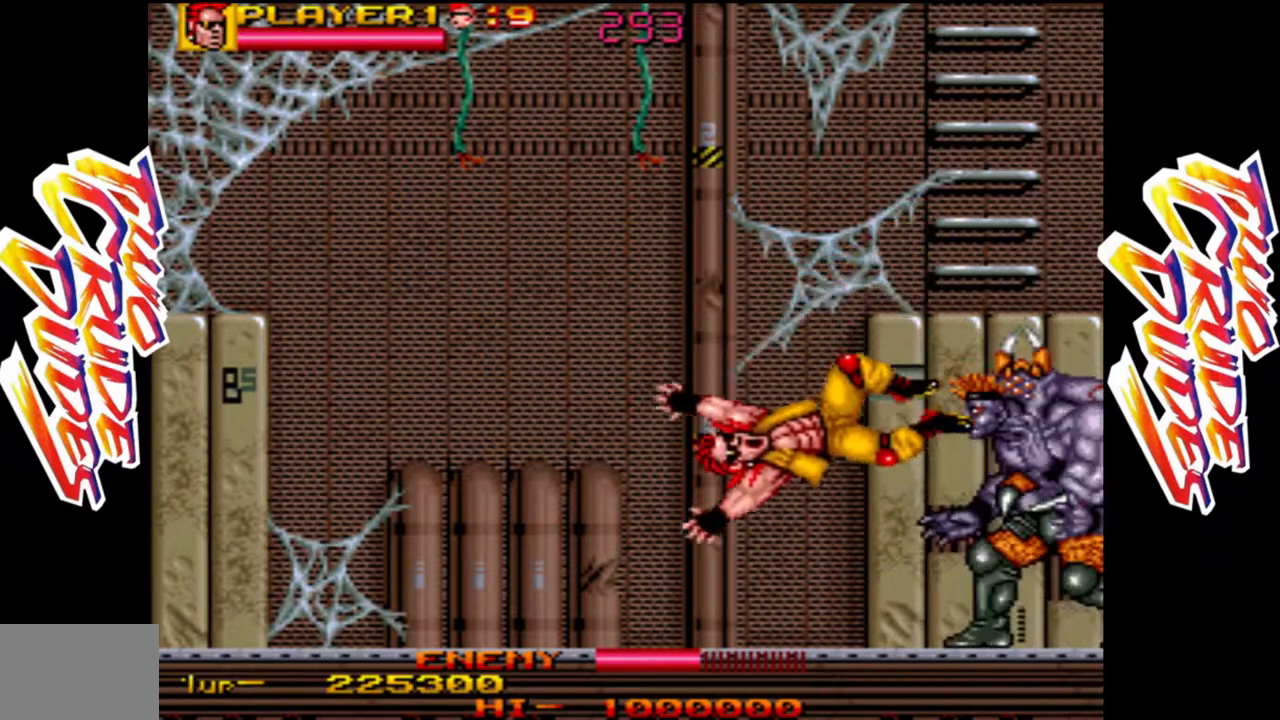
{"buttons": [], "left_stick": "center", "events": [[133, "L1", "down"], [150, "L2", "down"], [217, "L1", "up"], [383, "L1", "down"], [467, "L2", "up"], [500, "L1", "up"]]}
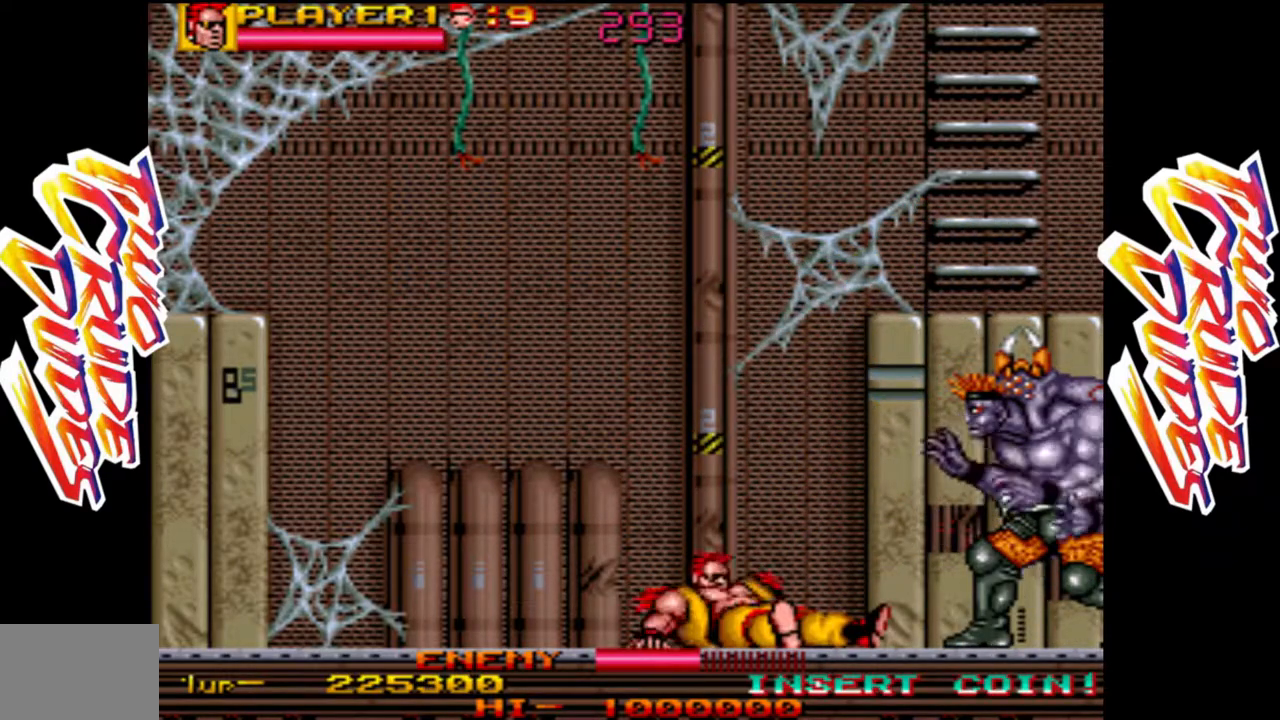
{"buttons": [], "left_stick": "right", "events": [[150, "left_stick", "right"]]}
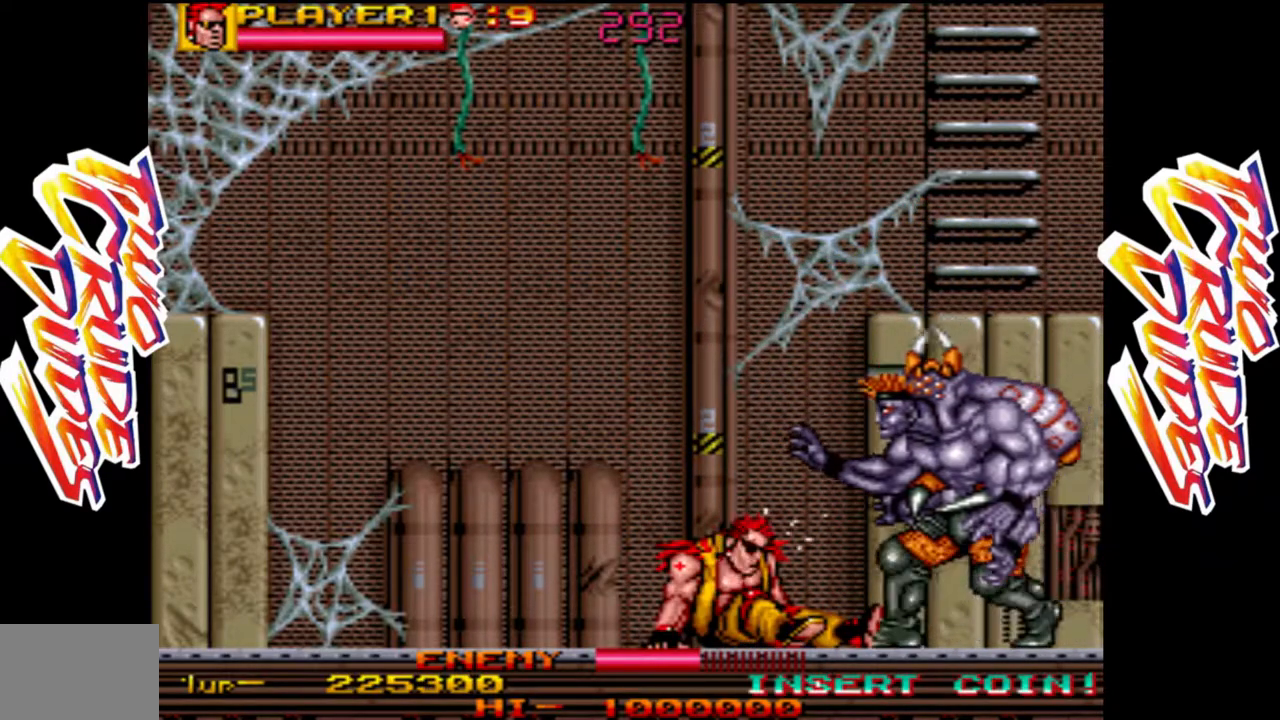
{"buttons": [], "left_stick": "right", "events": [[117, "L1", "down"], [200, "L1", "up"]]}
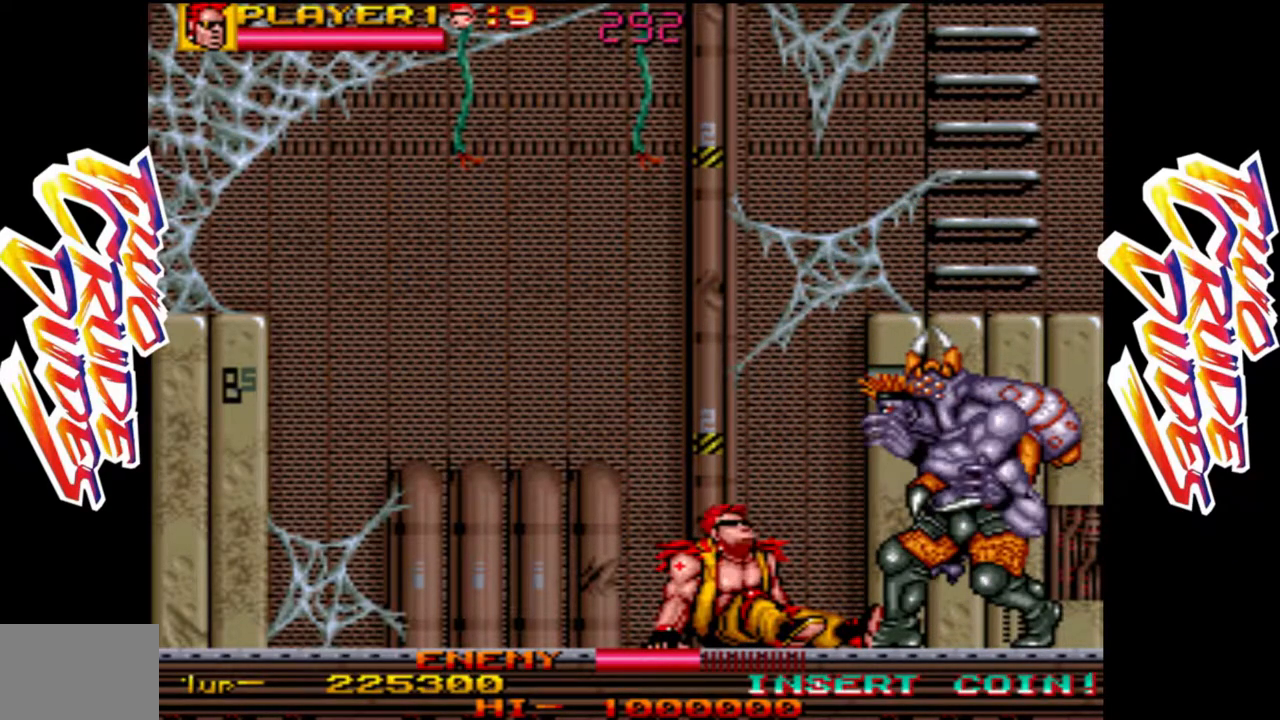
{"buttons": [], "left_stick": "right", "events": []}
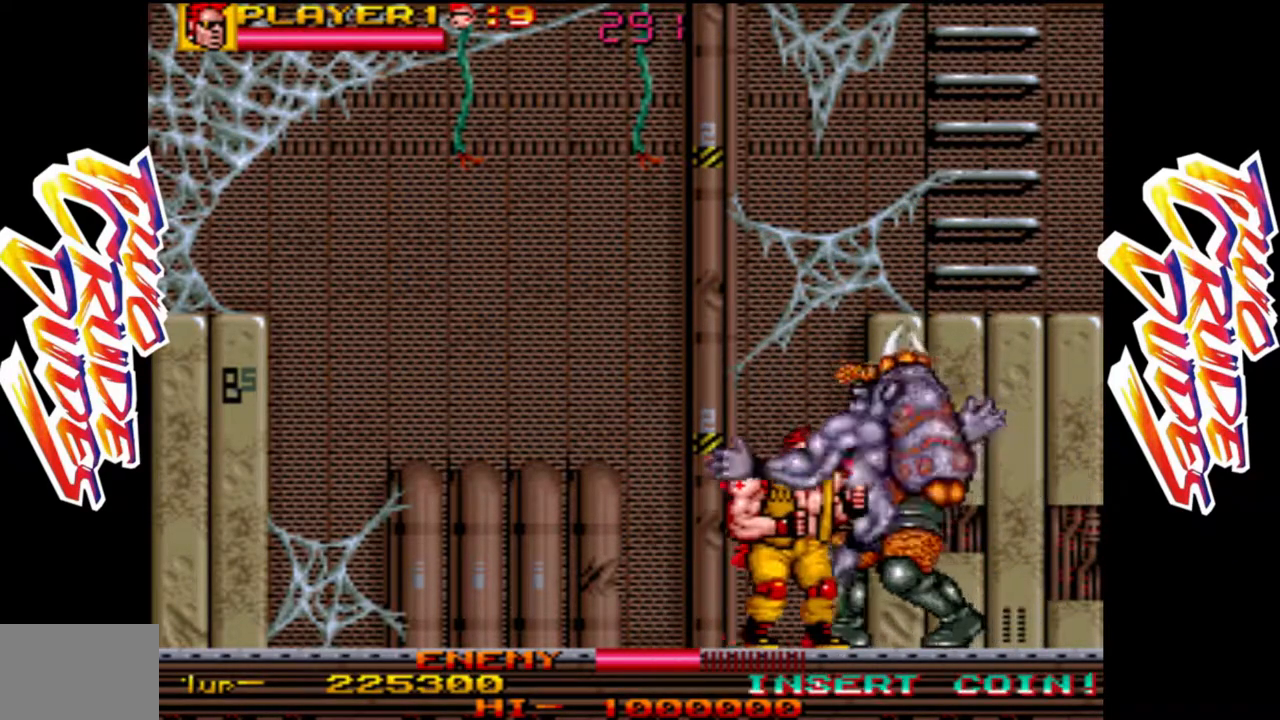
{"buttons": [], "left_stick": "down", "events": [[50, "left_stick", "down"], [83, "R1", "down"], [150, "R1", "up"], [233, "R1", "down"], [333, "R1", "up"], [367, "R1", "down"], [483, "R1", "up"]]}
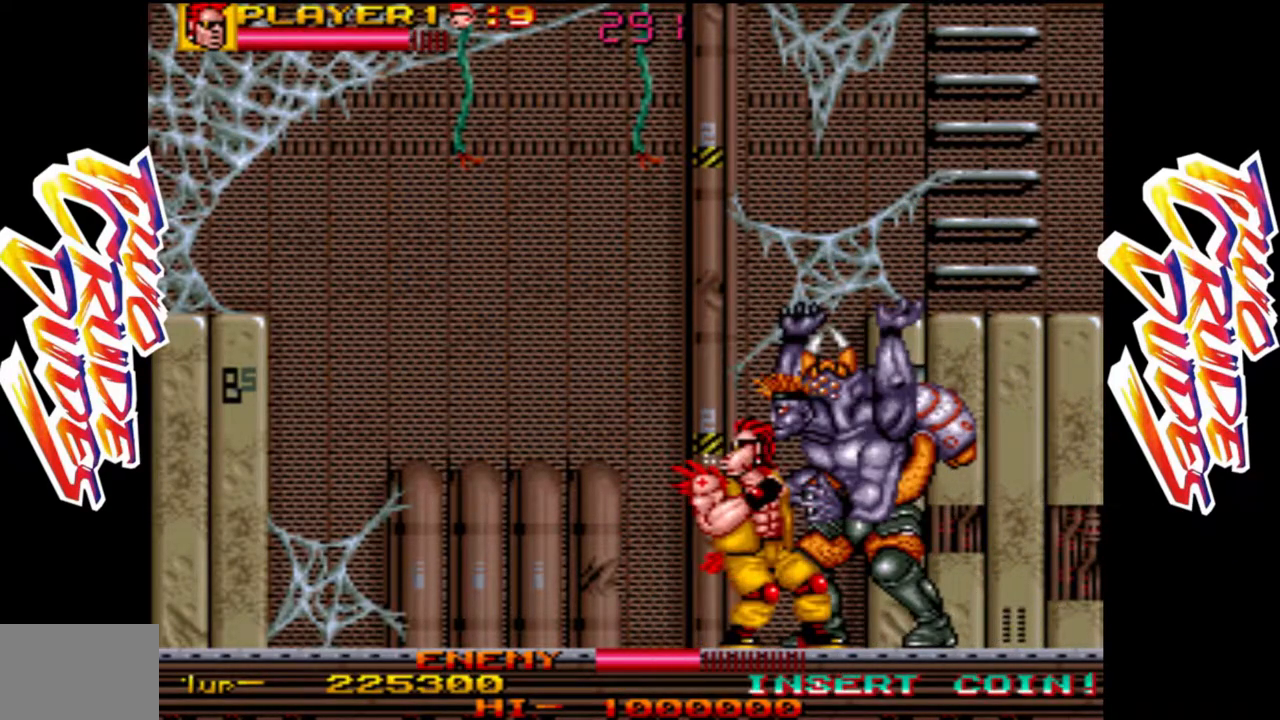
{"buttons": [], "left_stick": "down", "events": [[33, "R1", "down"], [150, "R1", "up"], [183, "R1", "down"], [300, "R1", "up"], [350, "R1", "down"], [450, "R1", "up"]]}
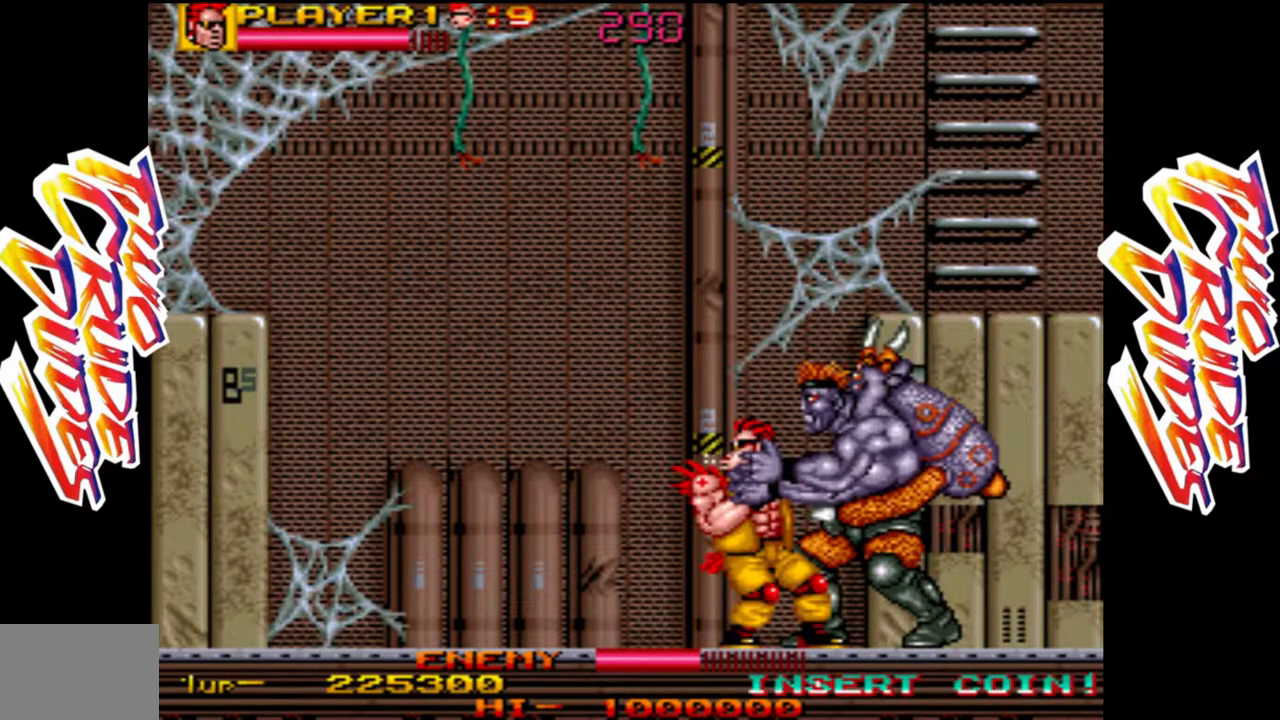
{"buttons": ["L1", "L2", "R1"], "left_stick": "up", "events": [[33, "L1", "down"], [50, "R1", "down"], [67, "R1", "up"], [117, "L1", "up"], [150, "L1", "down"], [167, "R1", "down"], [183, "L2", "down"], [183, "left_stick", "center"], [233, "L1", "up"], [233, "R1", "up"], [267, "L2", "up"], [300, "L2", "down"], [317, "L1", "down"], [317, "R1", "down"], [317, "left_stick", "up"], [383, "left_stick", "center"], [400, "L2", "up"], [417, "L1", "up"], [417, "R1", "up"], [467, "L1", "down"], [467, "L2", "down"], [483, "R1", "down"], [483, "left_stick", "up"]]}
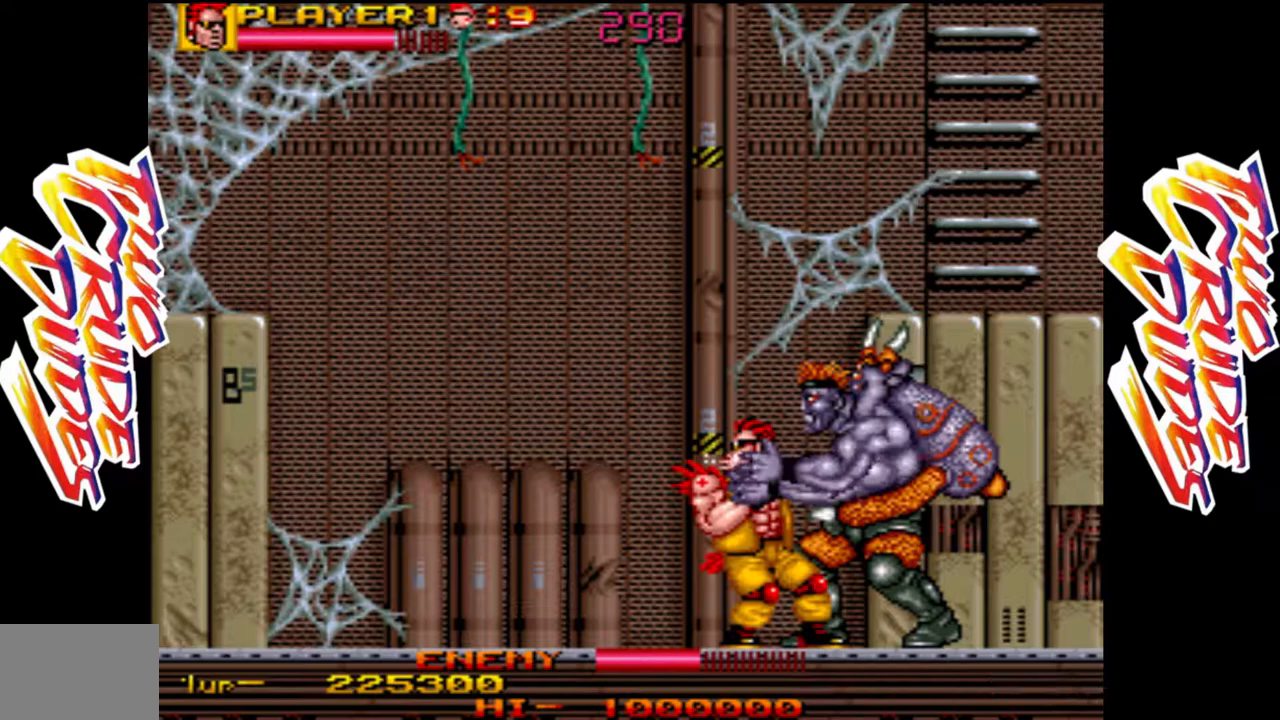
{"buttons": ["L1", "L2", "R1"], "left_stick": "center", "events": [[33, "L2", "up"], [50, "R1", "up"], [50, "left_stick", "center"], [67, "L1", "up"], [117, "L1", "down"], [117, "L2", "down"], [117, "R1", "down"], [150, "left_stick", "up"], [200, "L1", "up"], [200, "L2", "up"], [200, "R1", "up"], [250, "left_stick", "down"], [283, "L1", "down"], [283, "L2", "down"], [283, "R1", "down"], [333, "left_stick", "up"], [383, "L2", "up"], [400, "R1", "up"], [400, "left_stick", "center"], [433, "R1", "down"], [450, "L2", "down"]]}
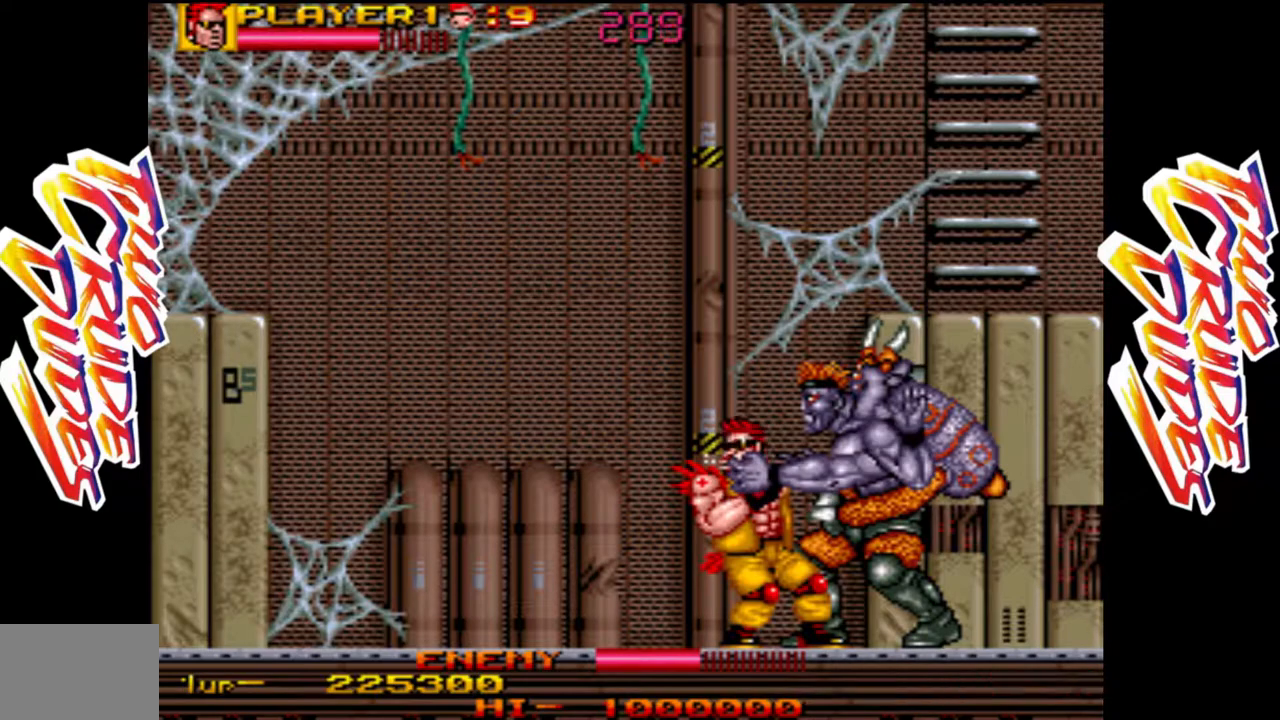
{"buttons": ["L1", "L2", "R1"], "left_stick": "down", "events": [[33, "left_stick", "up"], [67, "L2", "up"], [100, "R1", "up"], [117, "R1", "down"], [117, "left_stick", "down"], [133, "L2", "down"], [217, "L1", "up"], [217, "L2", "up"], [217, "left_stick", "up"], [233, "R1", "up"], [300, "left_stick", "down"], [317, "L2", "down"], [333, "L1", "down"], [333, "R1", "down"], [383, "left_stick", "up"], [400, "L1", "up"], [400, "L2", "up"], [400, "R1", "up"], [500, "L1", "down"], [500, "L2", "down"], [500, "R1", "down"], [500, "left_stick", "down"]]}
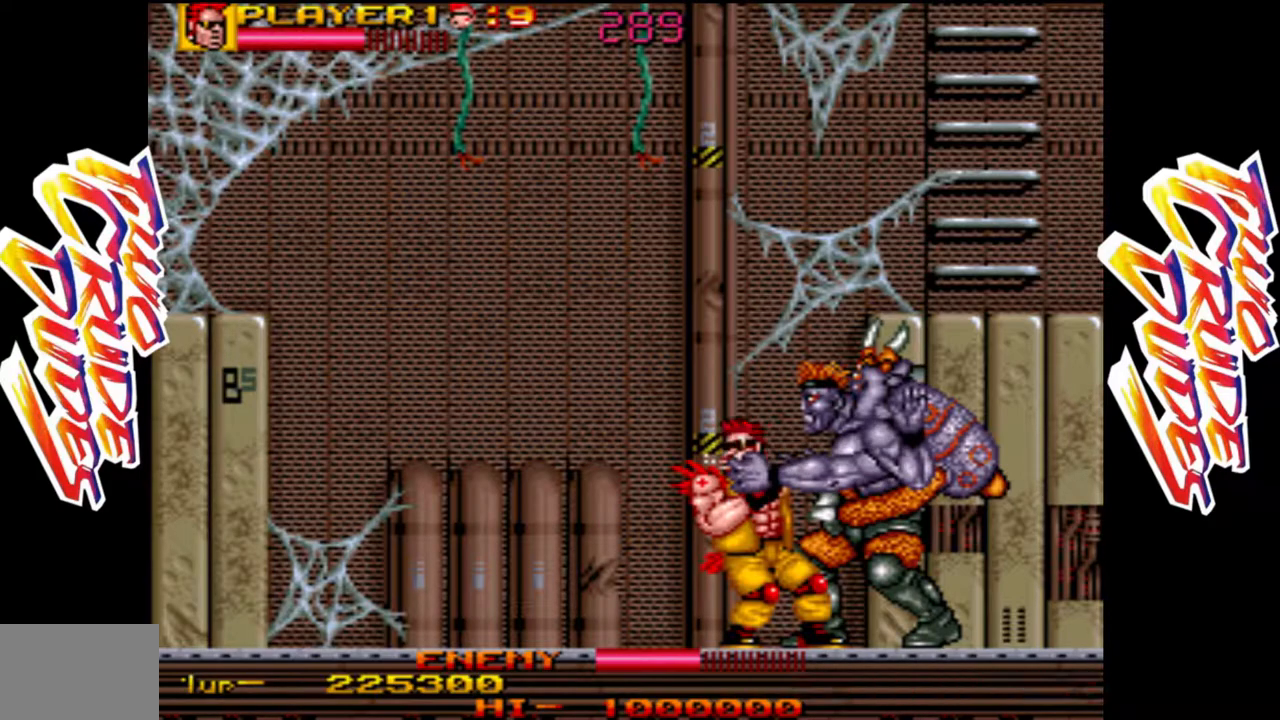
{"buttons": ["L1", "L2", "R1"], "left_stick": "up", "events": [[50, "L2", "up"], [67, "L1", "up"], [67, "R1", "up"], [83, "left_stick", "up"], [167, "L1", "down"], [167, "L2", "down"], [167, "R1", "down"], [183, "left_stick", "down"], [233, "L2", "up"], [250, "L1", "up"], [250, "R1", "up"], [267, "left_stick", "up"], [333, "L2", "down"], [350, "L1", "down"], [350, "R1", "down"], [367, "left_stick", "down"], [400, "L2", "up"], [417, "L1", "up"], [417, "R1", "up"], [417, "left_stick", "center"], [467, "left_stick", "up"], [500, "L1", "down"], [500, "L2", "down"], [500, "R1", "down"]]}
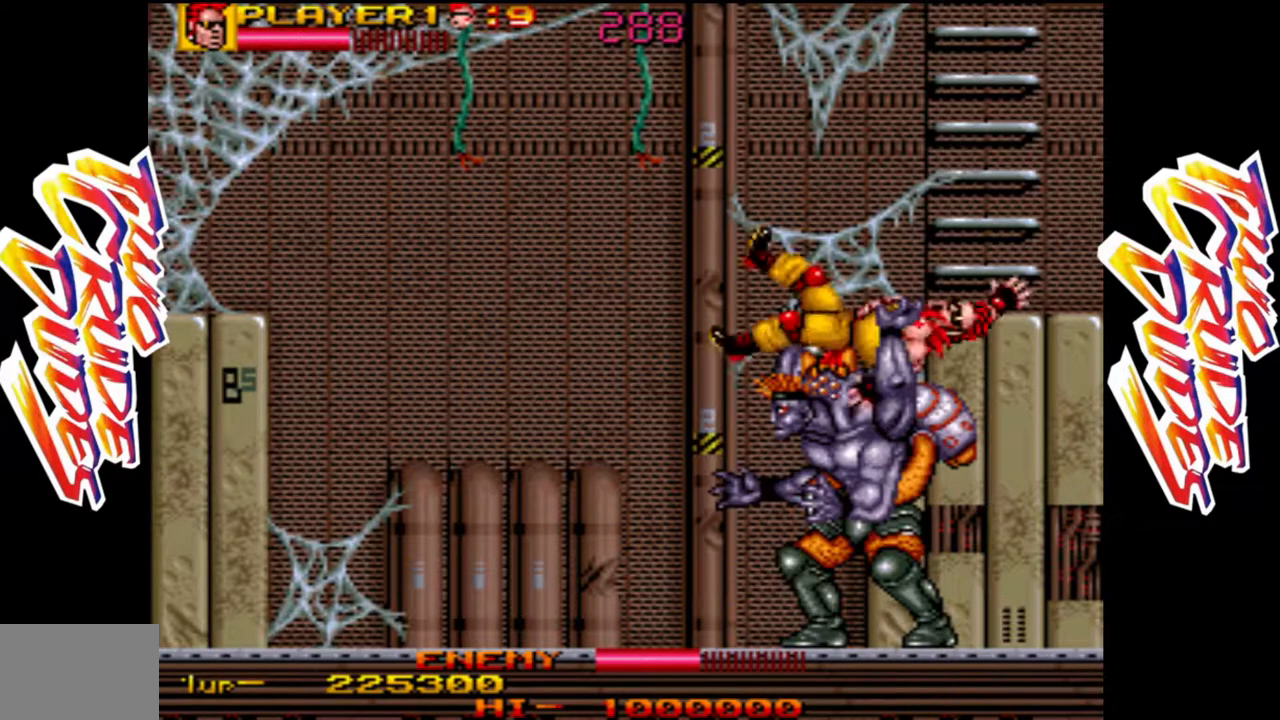
{"buttons": [], "left_stick": "center", "events": [[17, "left_stick", "center"], [67, "L2", "up"], [83, "L1", "up"], [83, "R1", "up"], [150, "left_stick", "up"], [183, "L1", "down"], [183, "L2", "down"], [183, "R1", "down"], [233, "L1", "up"], [233, "L2", "up"], [233, "R1", "up"], [233, "left_stick", "down"], [317, "left_stick", "up"], [333, "L1", "down"], [333, "L2", "down"], [333, "R1", "down"], [417, "L2", "up"], [417, "left_stick", "down"], [433, "L1", "up"], [450, "R1", "up"], [483, "left_stick", "center"]]}
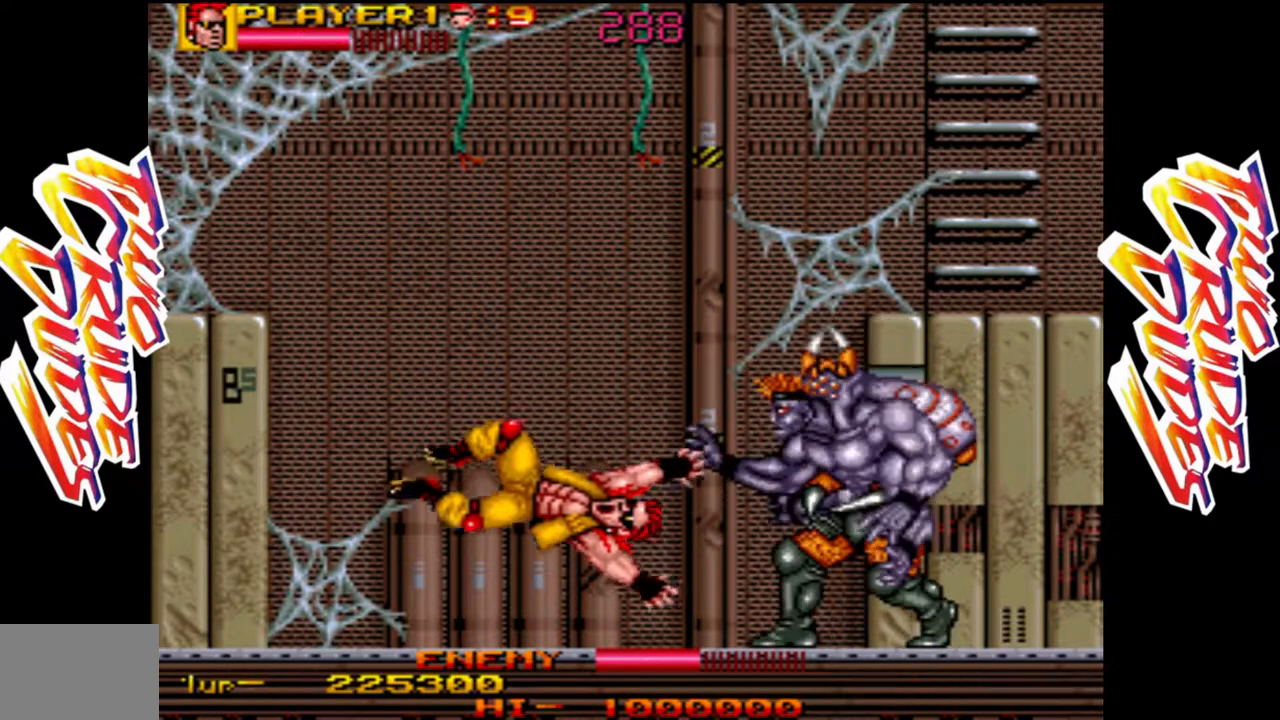
{"buttons": [], "left_stick": "right", "events": [[317, "left_stick", "right"]]}
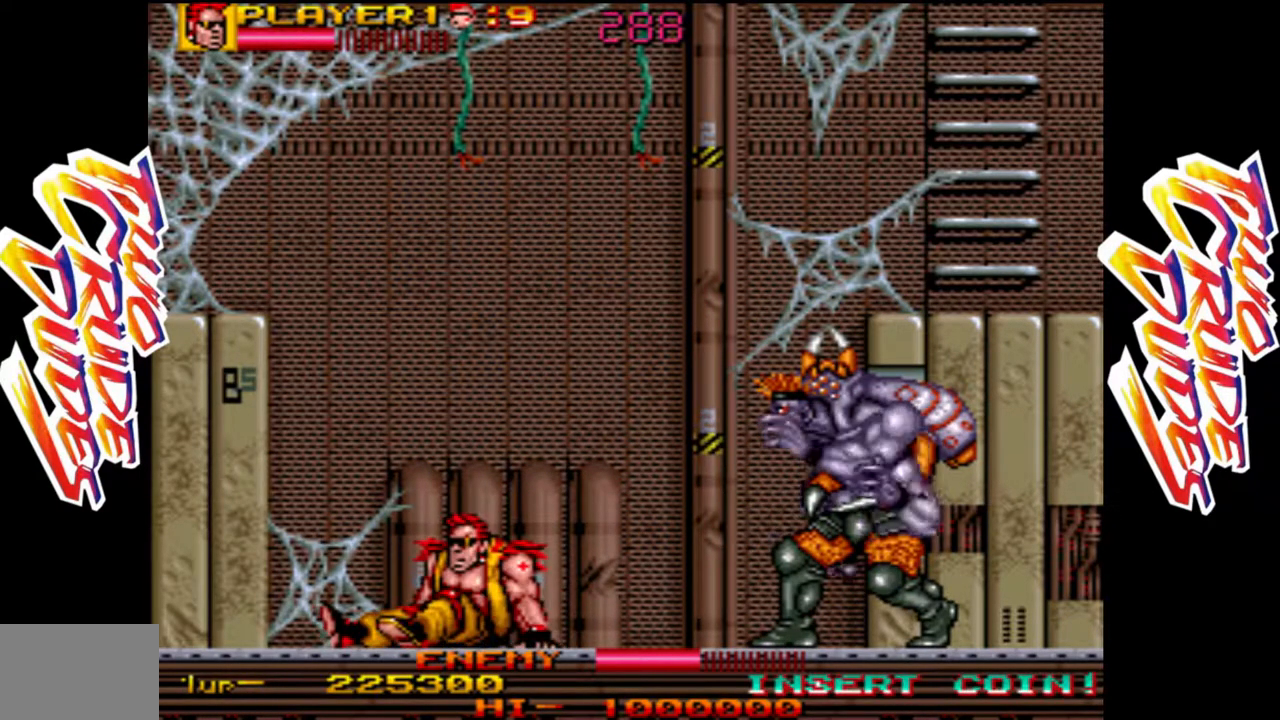
{"buttons": [], "left_stick": "right", "events": []}
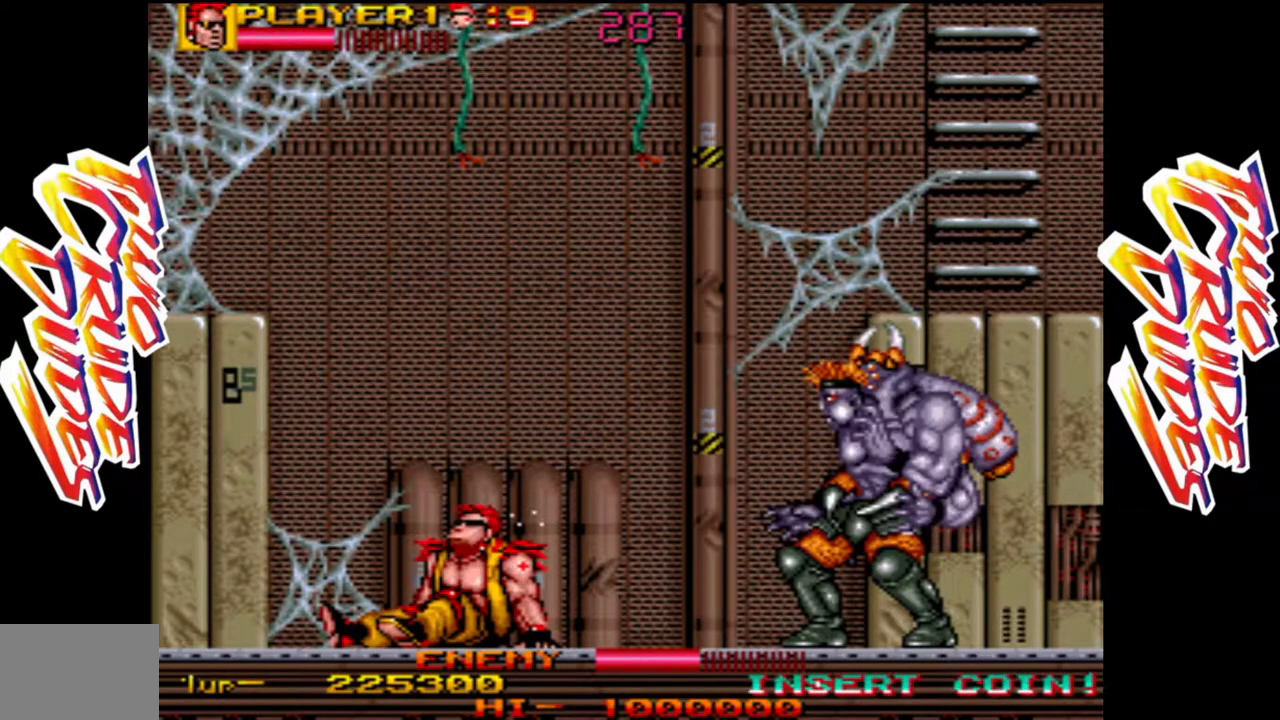
{"buttons": [], "left_stick": "right", "events": []}
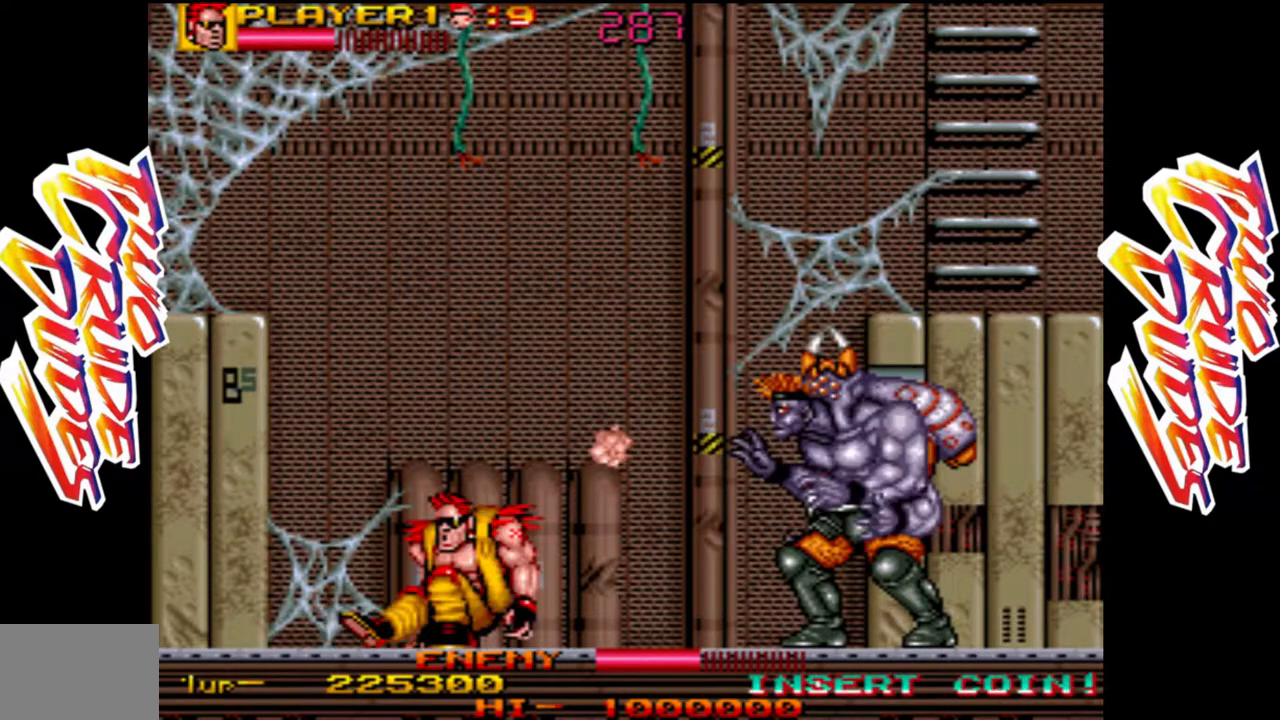
{"buttons": ["L2"], "left_stick": "right", "events": [[417, "L2", "down"]]}
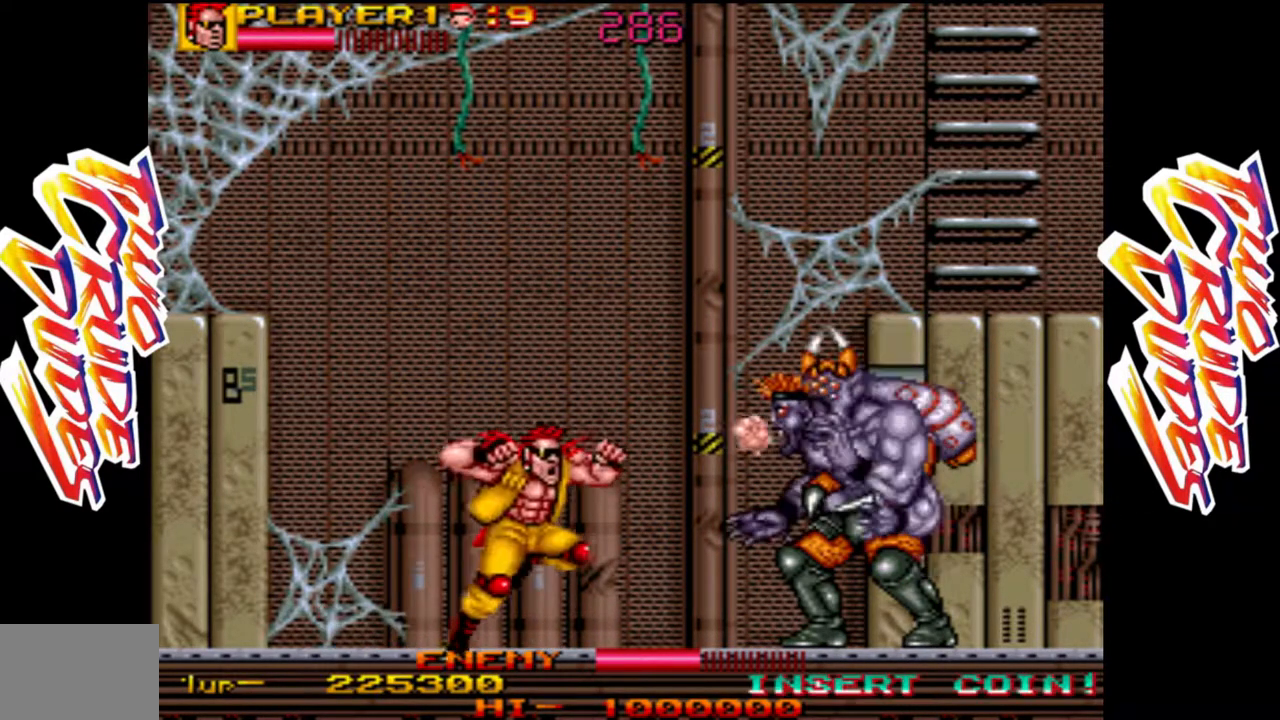
{"buttons": ["L1"], "left_stick": "right", "events": [[83, "L2", "up"], [183, "L1", "down"], [267, "L1", "up"], [350, "L1", "down"]]}
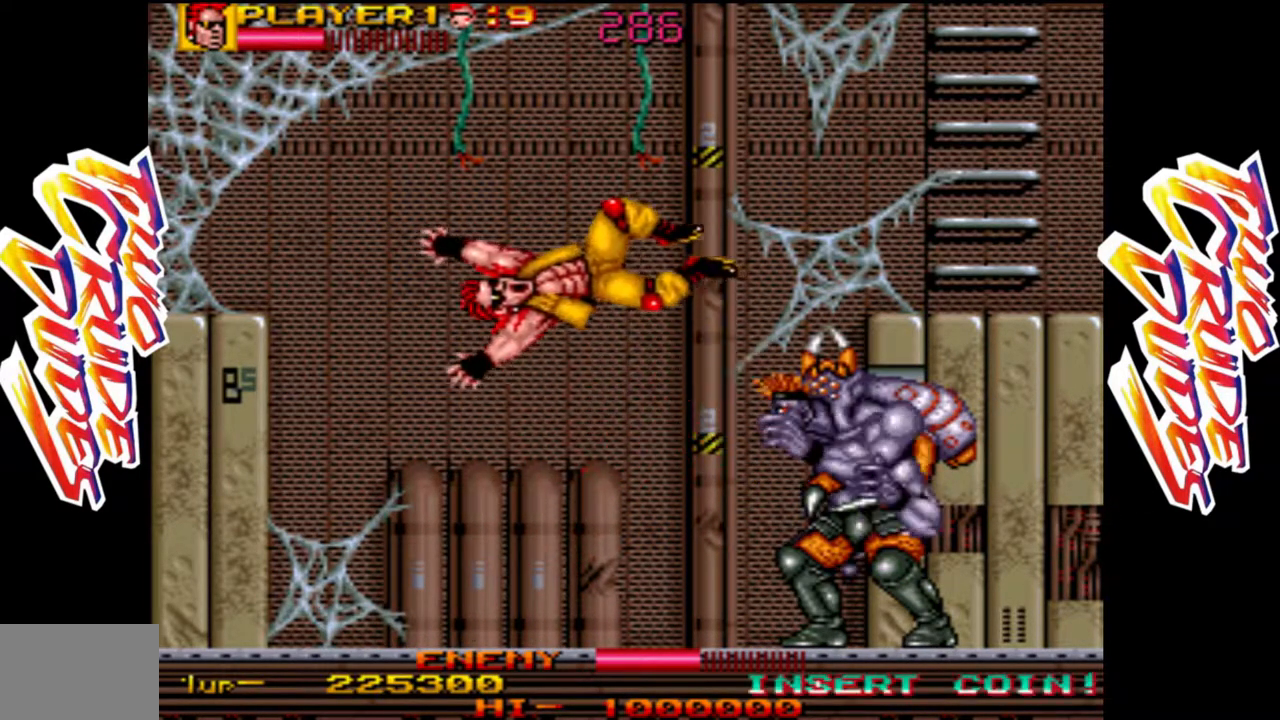
{"buttons": ["L2"], "left_stick": "right", "events": [[67, "L1", "up"], [150, "L2", "down"], [267, "L2", "up"], [333, "L2", "down"], [350, "L1", "down"], [483, "L1", "up"]]}
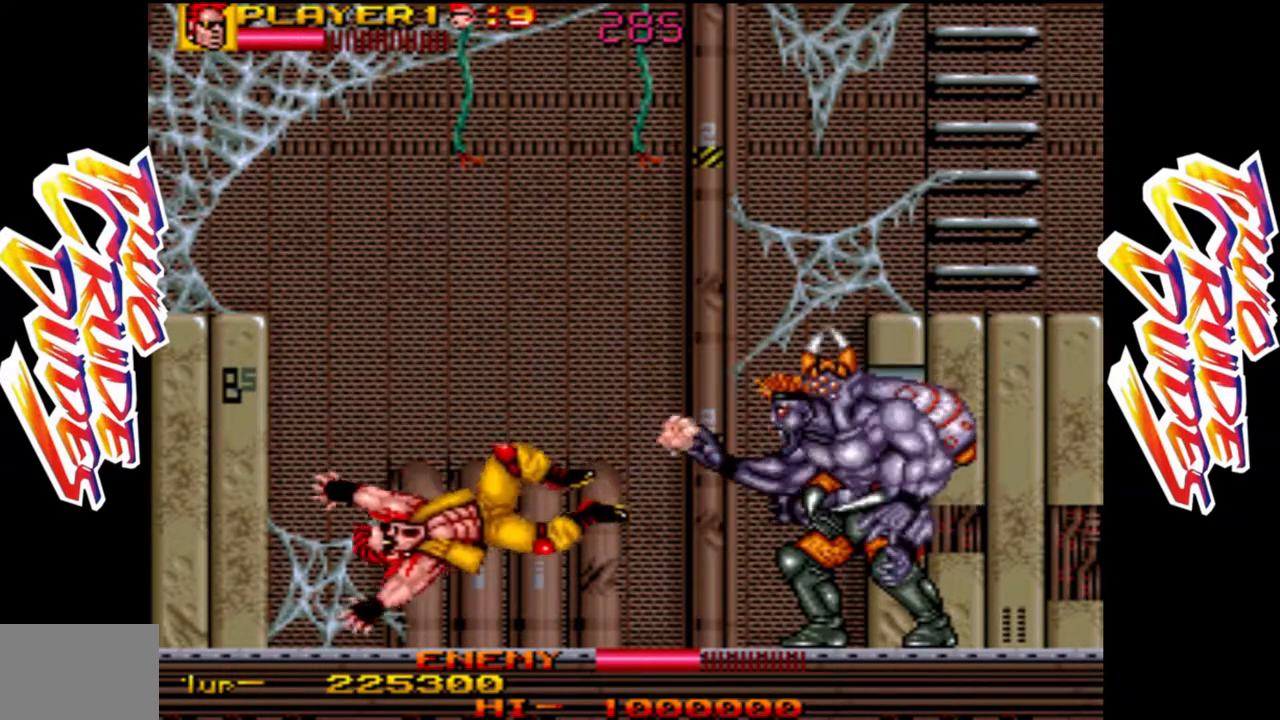
{"buttons": [], "left_stick": "right", "events": [[17, "L2", "up"]]}
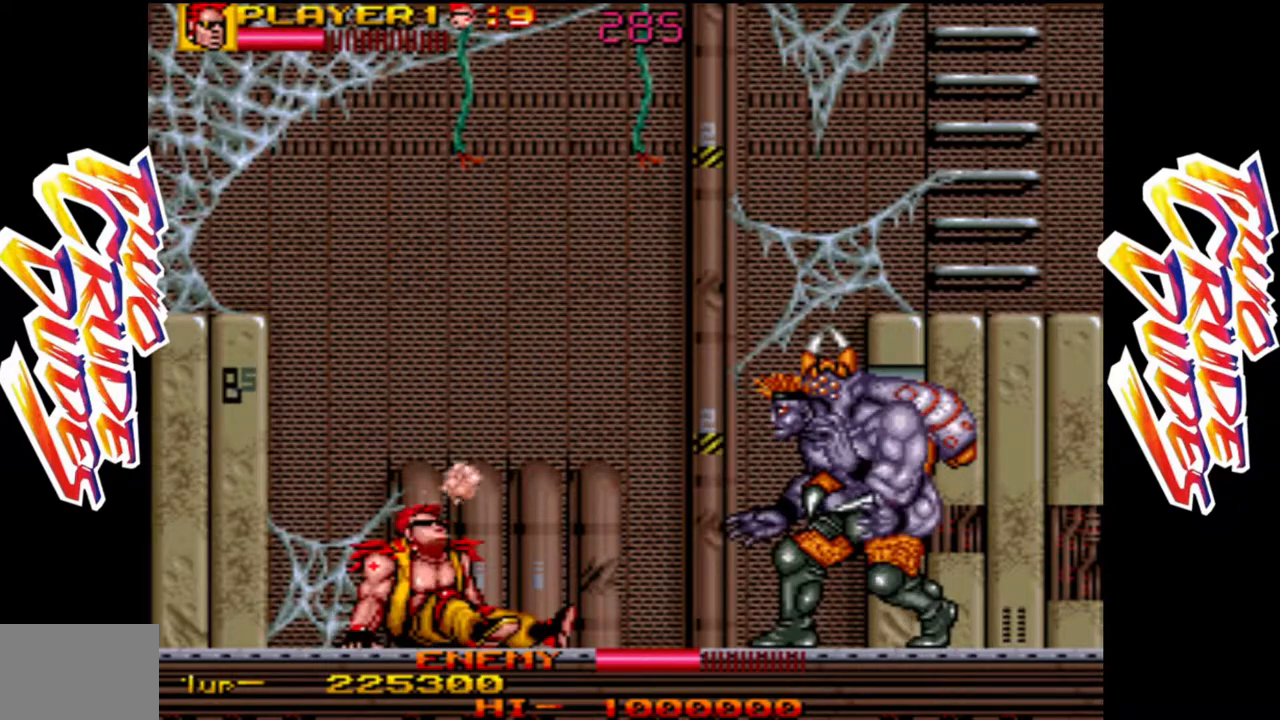
{"buttons": [], "left_stick": "right", "events": []}
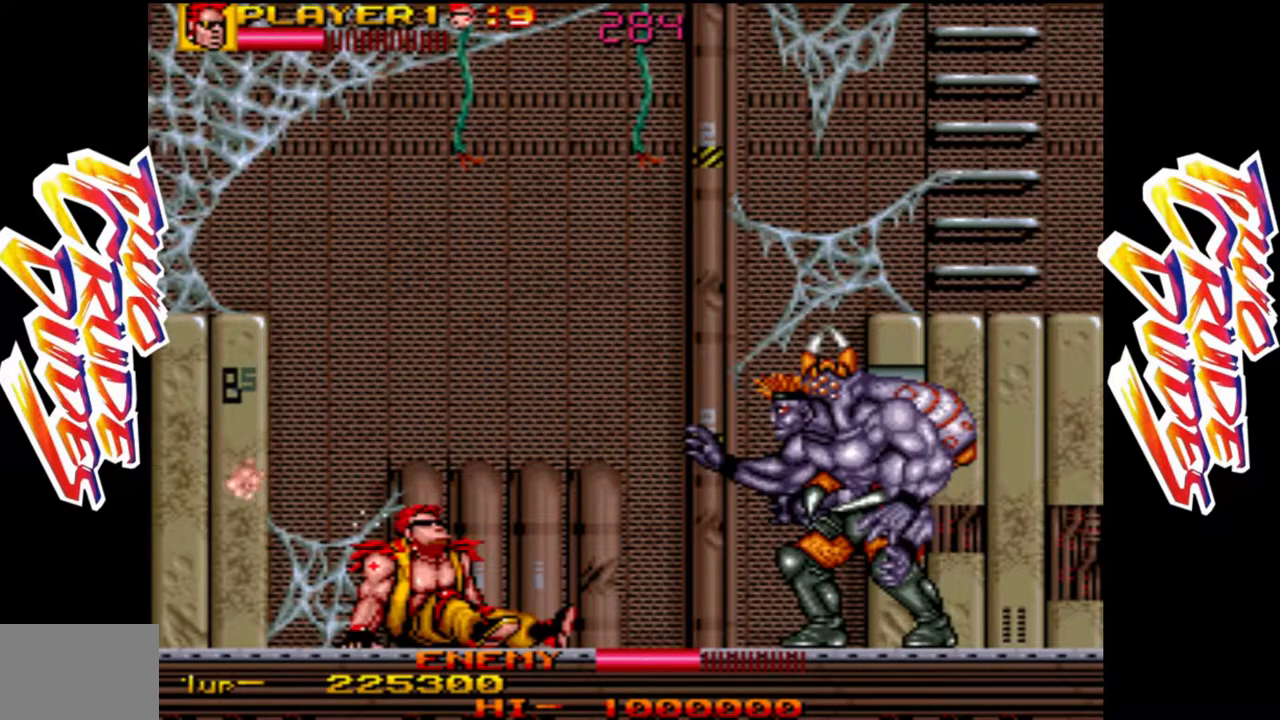
{"buttons": [], "left_stick": "right", "events": []}
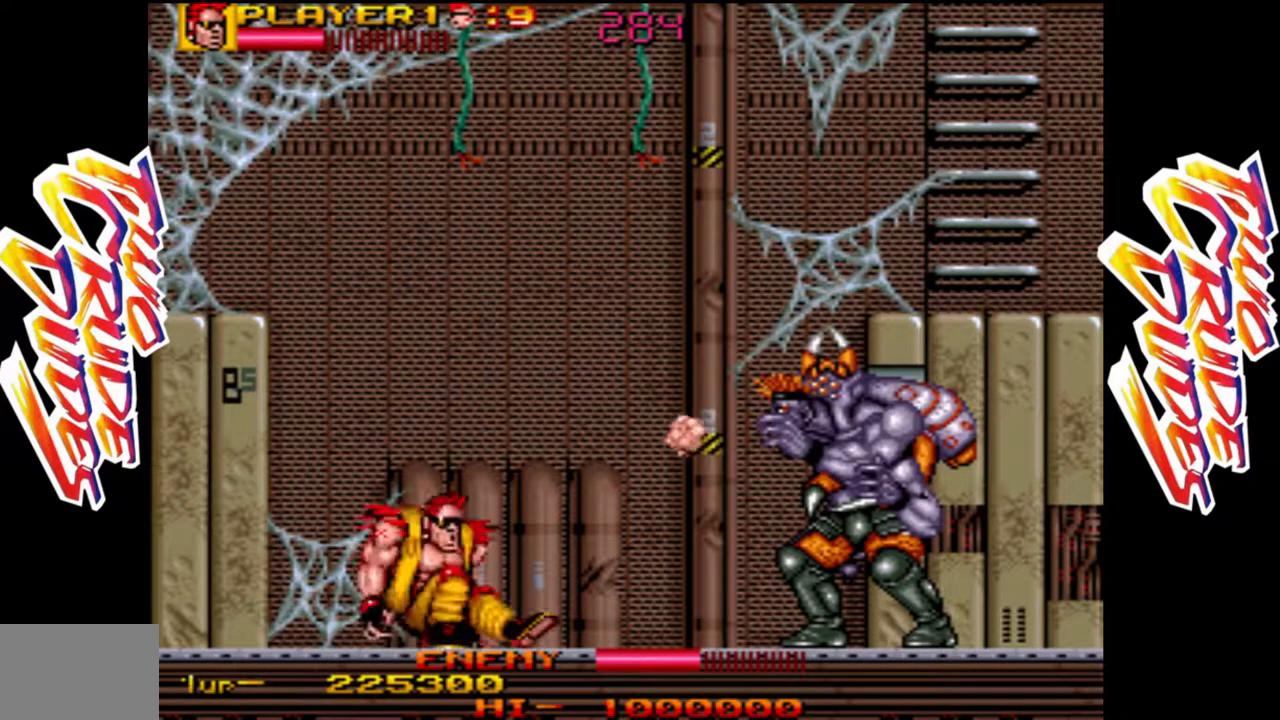
{"buttons": [], "left_stick": "right", "events": []}
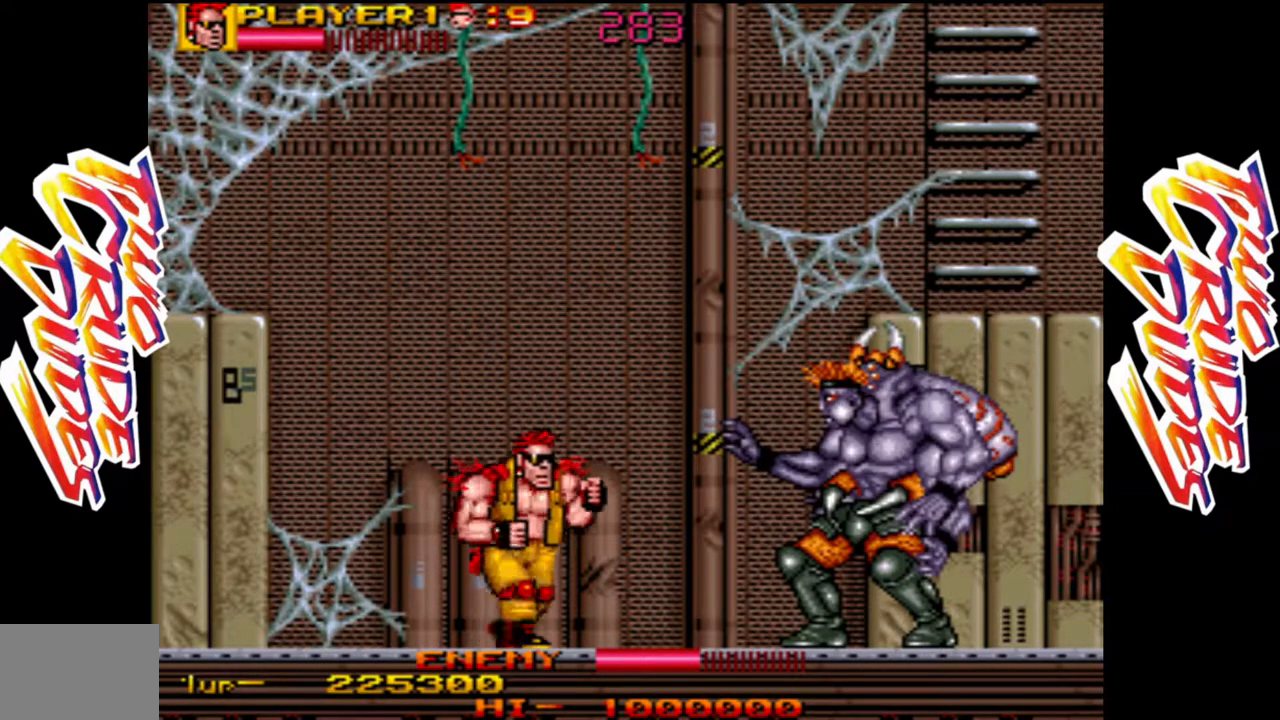
{"buttons": ["L1"], "left_stick": "right", "events": [[17, "L2", "down"], [150, "L2", "up"], [217, "L1", "down"], [300, "L1", "up"], [350, "L1", "down"], [450, "L1", "up"], [483, "L1", "down"]]}